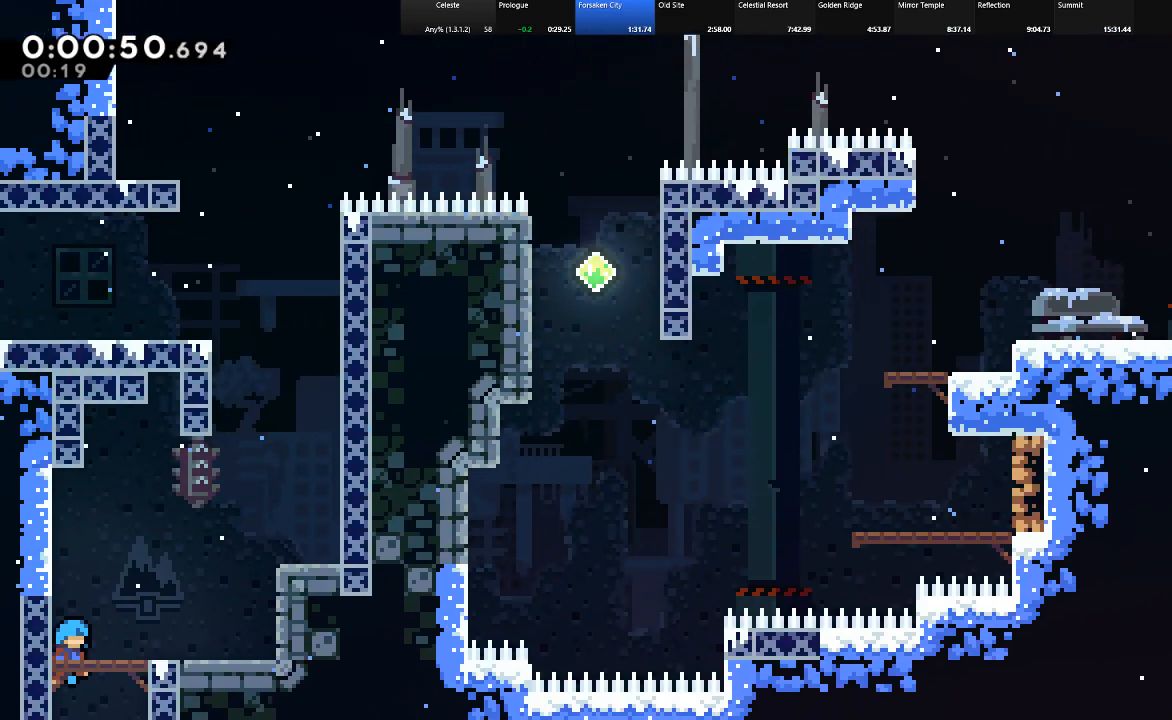
Gameplay with keyboard; each line is a JSON object with the keys held at the frame after it. "events" lists presses ("down") and releases ("up") of "c", "down", "left", "right", "shift", "up", "x" and "z" between this image and that frame as [ms after this image, input, new state], when the widget could be followed in between. No other keys are recorded. Mouse input is not recorded.
{"keys": ["right", "shift", "up"], "events": []}
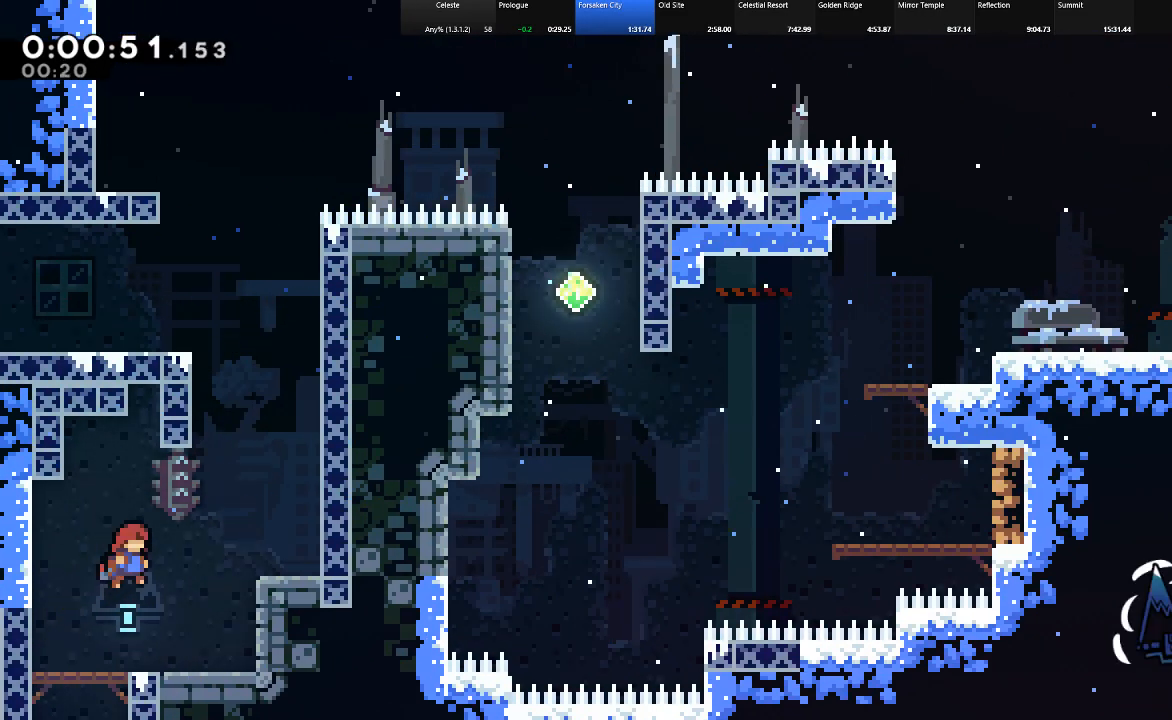
{"keys": ["shift", "up", "z"], "events": [[250, "c", "down"], [250, "right", "up"], [300, "c", "up"], [383, "z", "down"]]}
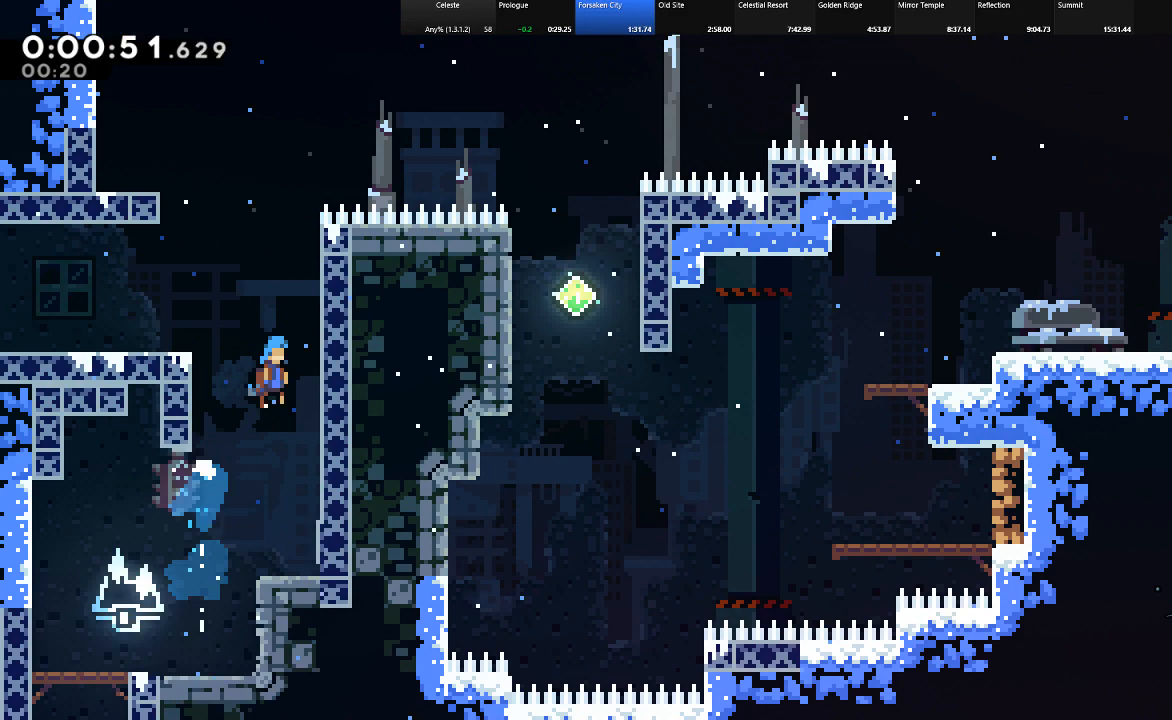
{"keys": ["left", "shift", "up", "z"], "events": [[33, "right", "down"], [167, "z", "up"], [217, "left", "down"], [217, "right", "up"], [217, "z", "down"]]}
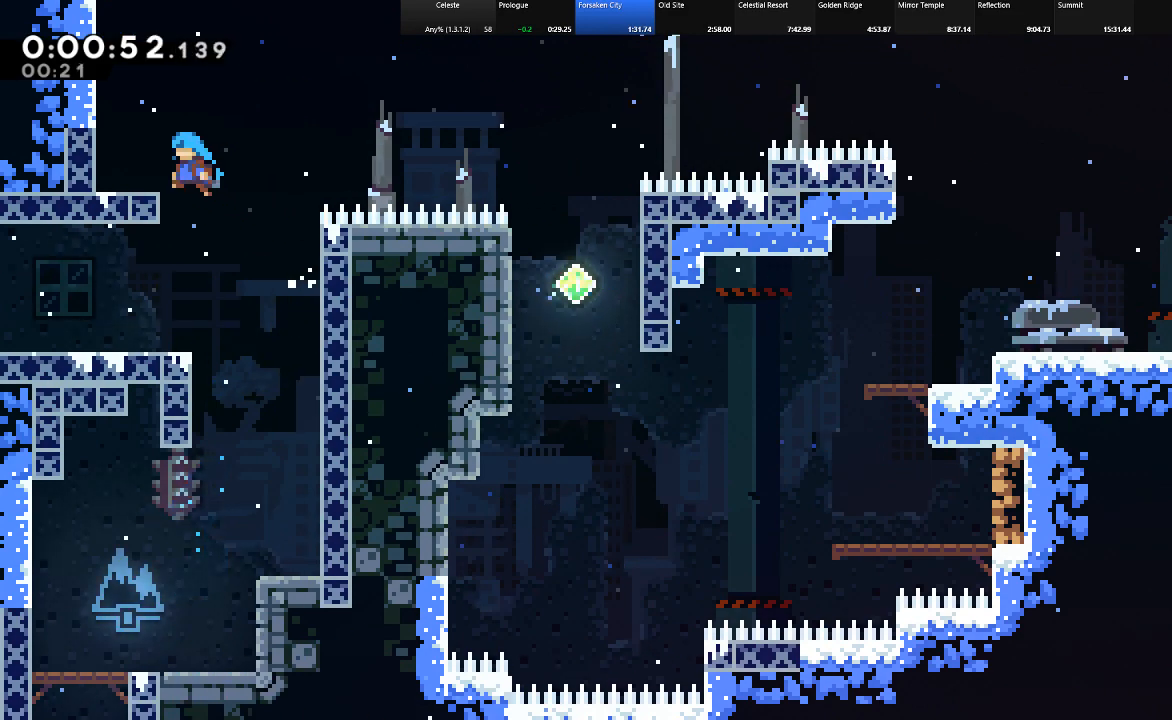
{"keys": [], "events": [[83, "z", "up"], [183, "z", "down"], [233, "z", "up"], [283, "up", "up"], [333, "shift", "up"], [367, "left", "up"]]}
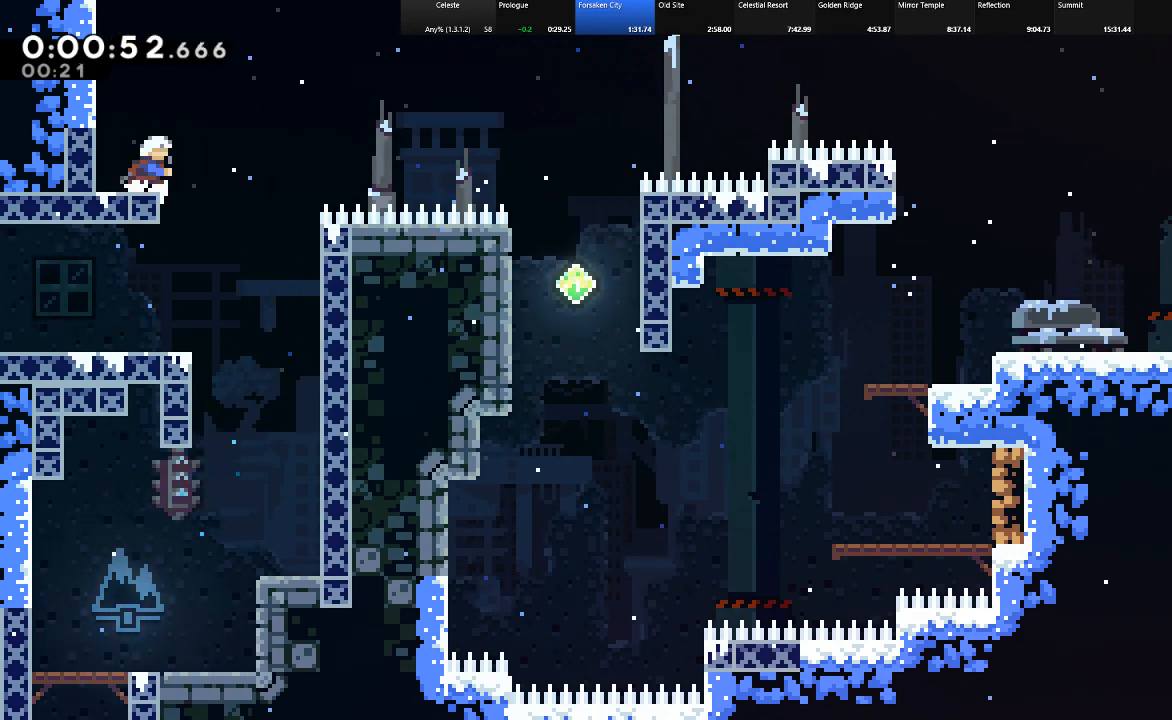
{"keys": ["left"], "events": [[17, "c", "down"], [17, "down", "down"], [17, "right", "down"], [67, "shift", "down"], [100, "z", "down"], [300, "c", "up"], [300, "down", "up"], [300, "z", "up"], [333, "shift", "up"], [383, "right", "up"], [433, "left", "down"]]}
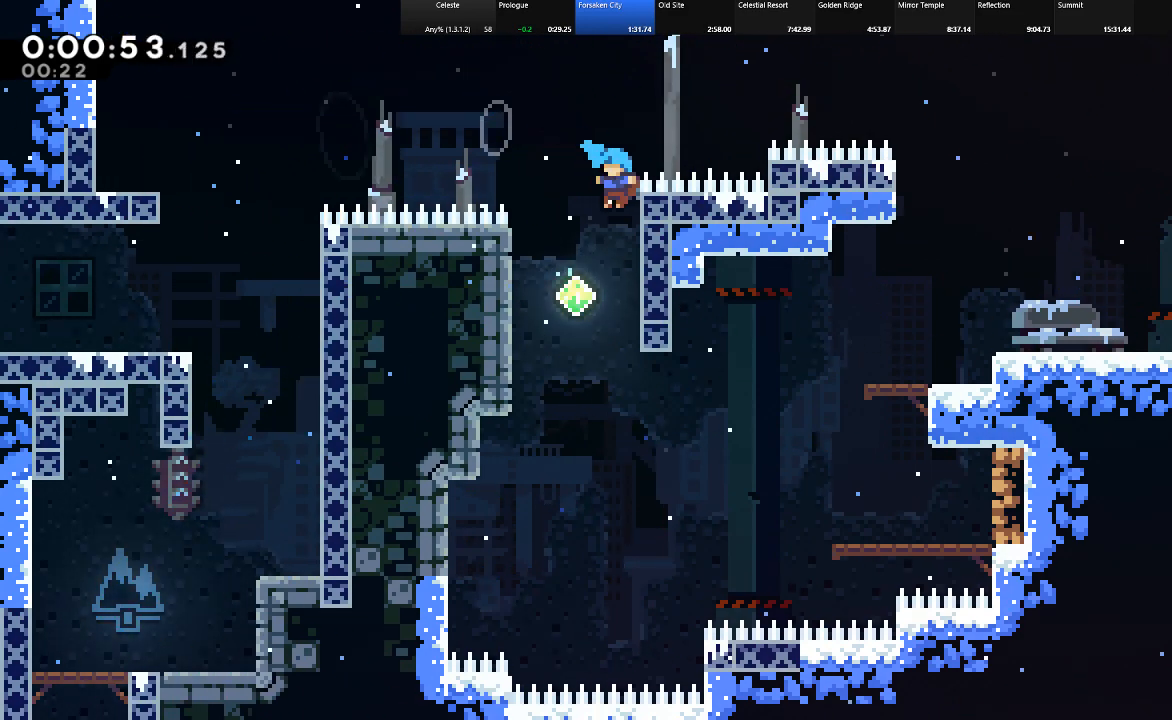
{"keys": ["c", "right", "shift", "up"], "events": [[267, "right", "down"], [317, "left", "up"], [317, "shift", "down"], [500, "c", "down"], [500, "up", "down"]]}
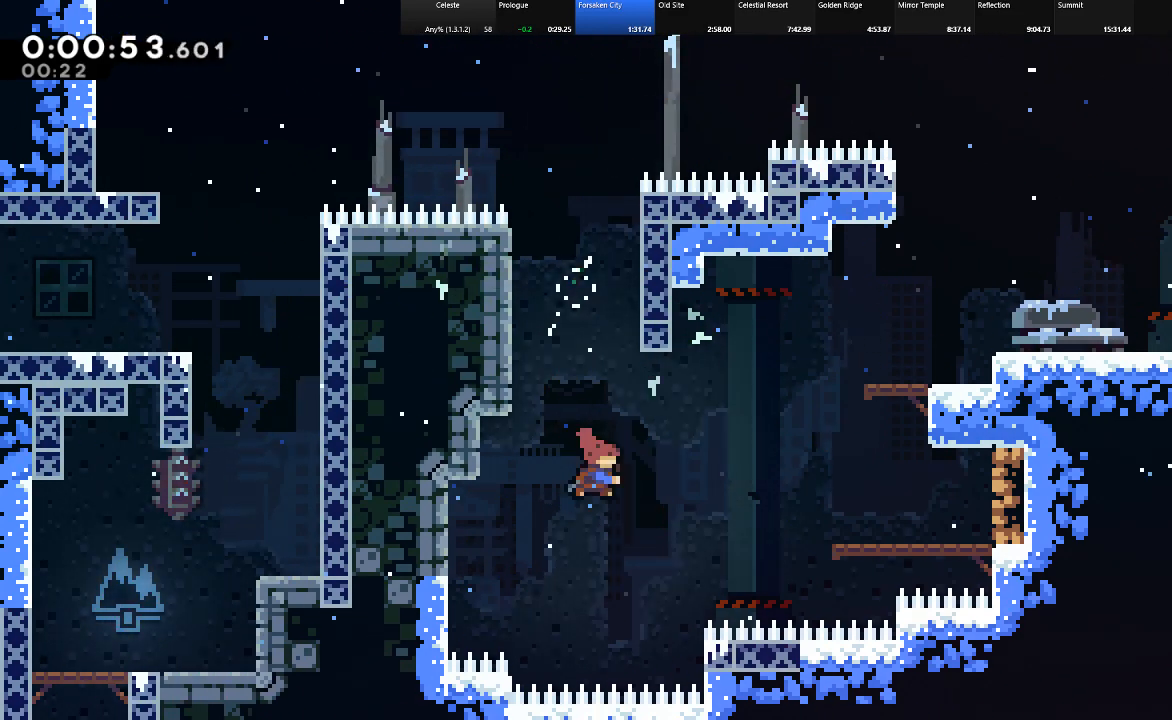
{"keys": ["right", "shift", "up"], "events": [[417, "c", "up"]]}
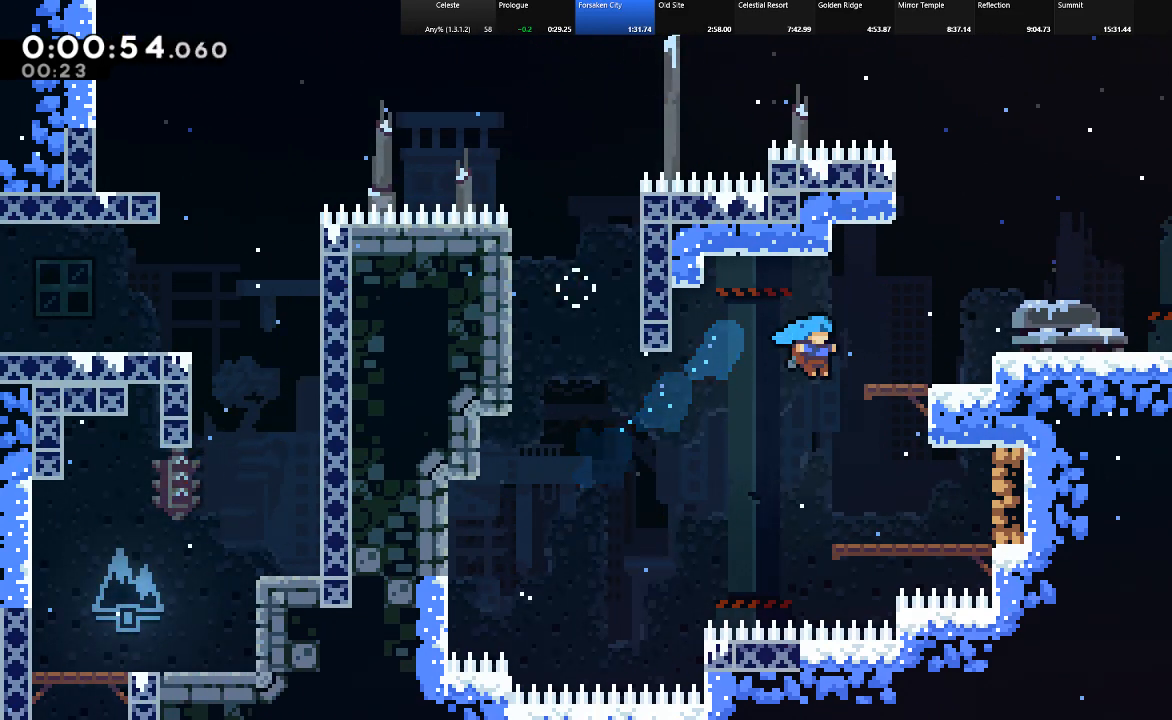
{"keys": ["c", "right", "shift", "up"], "events": [[67, "right", "up"], [100, "shift", "up"], [150, "shift", "down"], [300, "z", "down"], [383, "c", "down"], [383, "right", "down"], [433, "z", "up"]]}
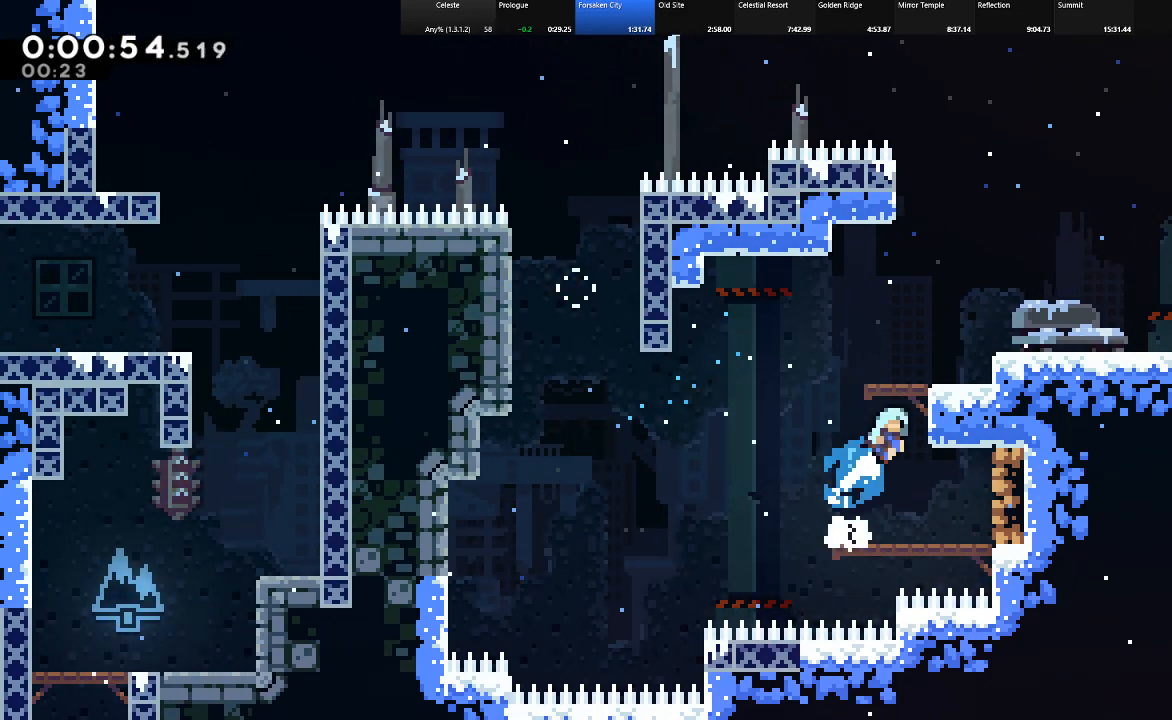
{"keys": ["c", "down", "right", "shift"], "events": [[33, "c", "up"], [67, "z", "down"], [267, "z", "up"], [400, "up", "up"], [500, "c", "down"], [500, "down", "down"]]}
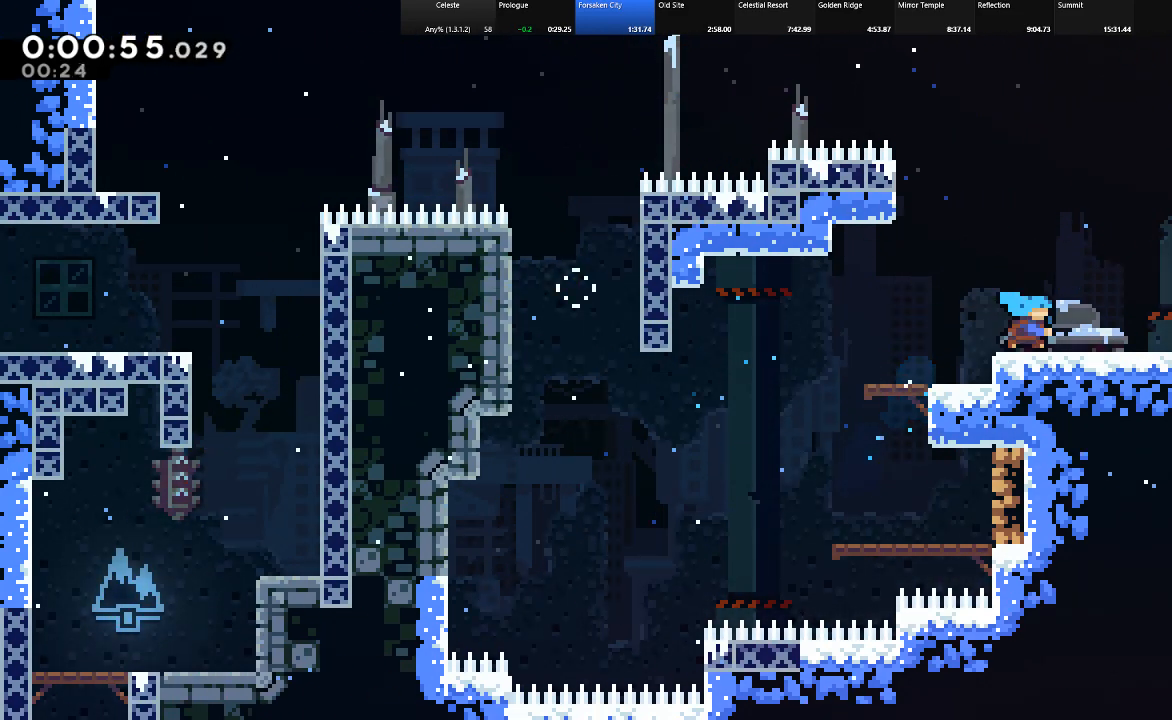
{"keys": ["right"], "events": [[50, "z", "down"], [183, "c", "up"], [233, "z", "up"], [283, "down", "up"], [467, "shift", "up"]]}
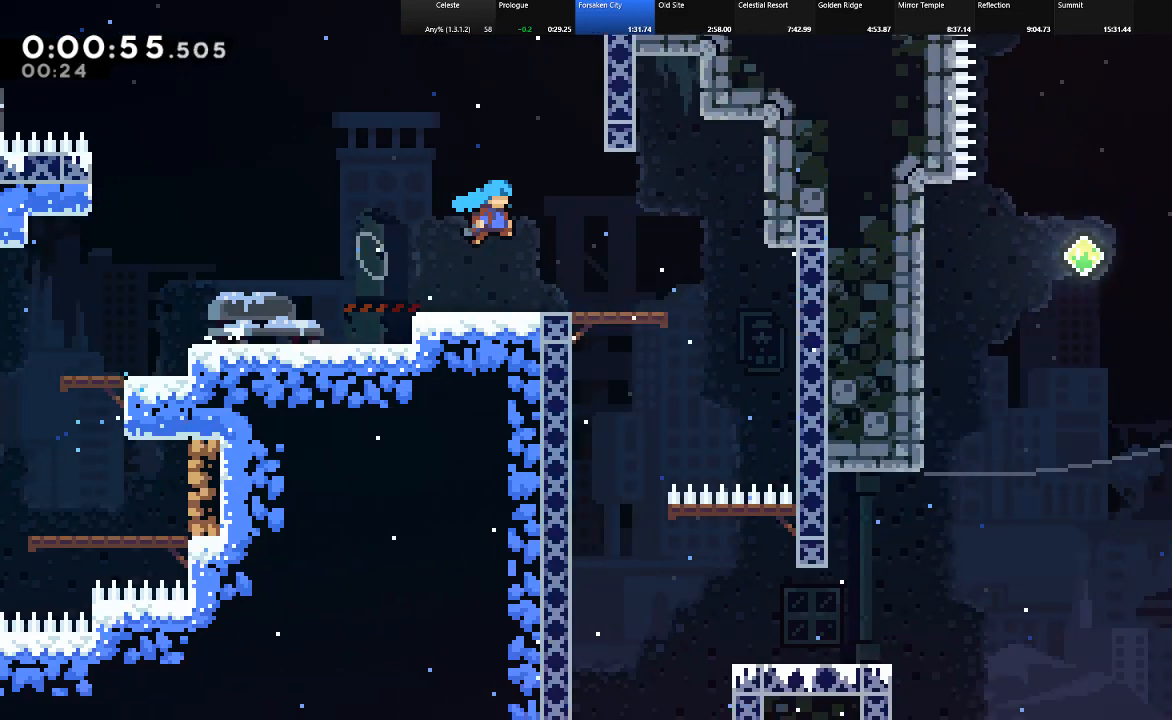
{"keys": ["right"], "events": []}
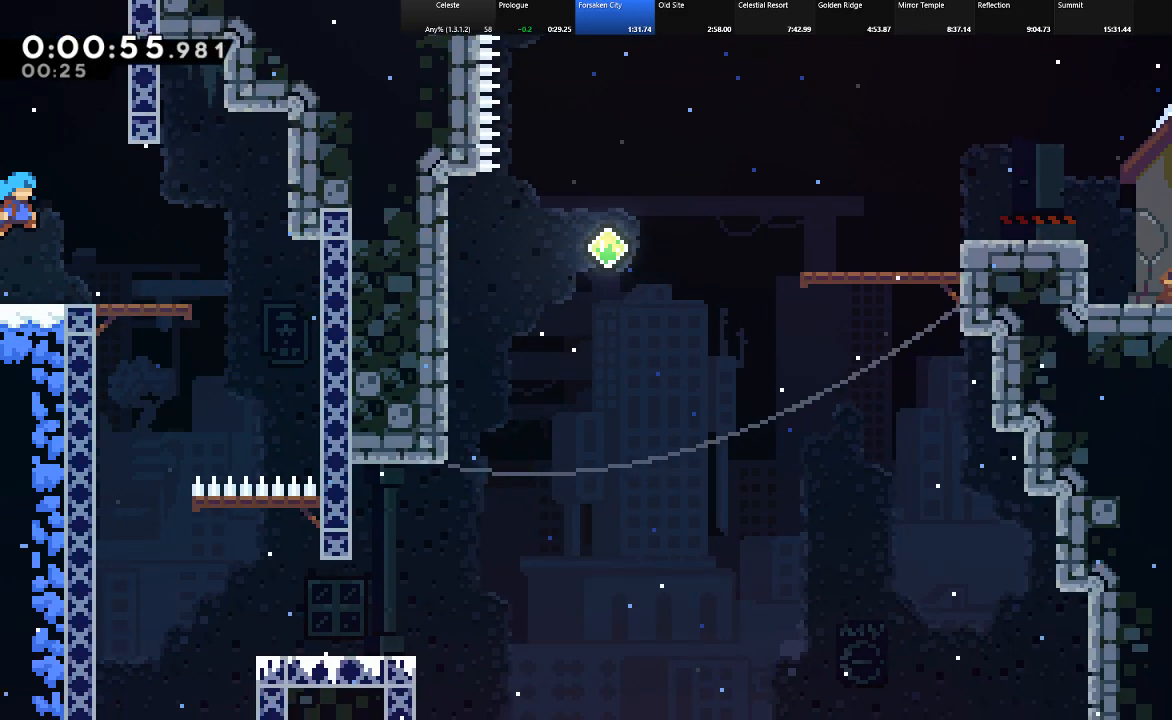
{"keys": ["left"], "events": [[217, "z", "down"], [317, "z", "up"], [400, "left", "down"], [400, "right", "up"]]}
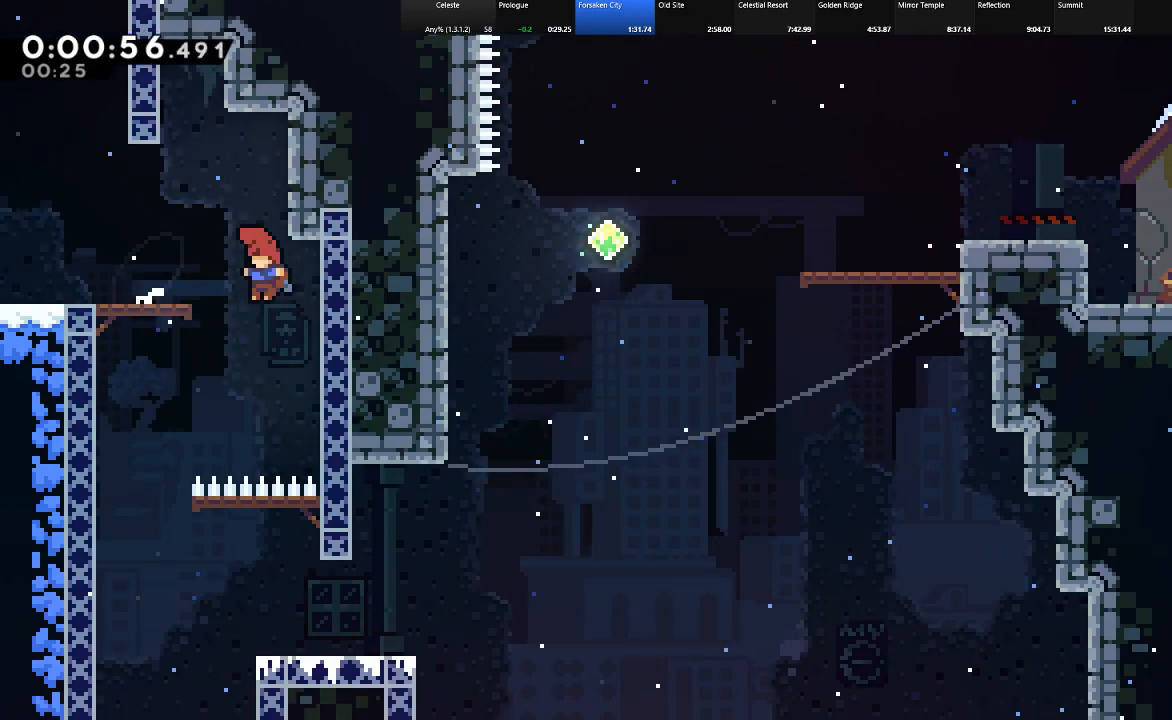
{"keys": [], "events": [[183, "c", "down"], [233, "c", "up"], [283, "left", "up"]]}
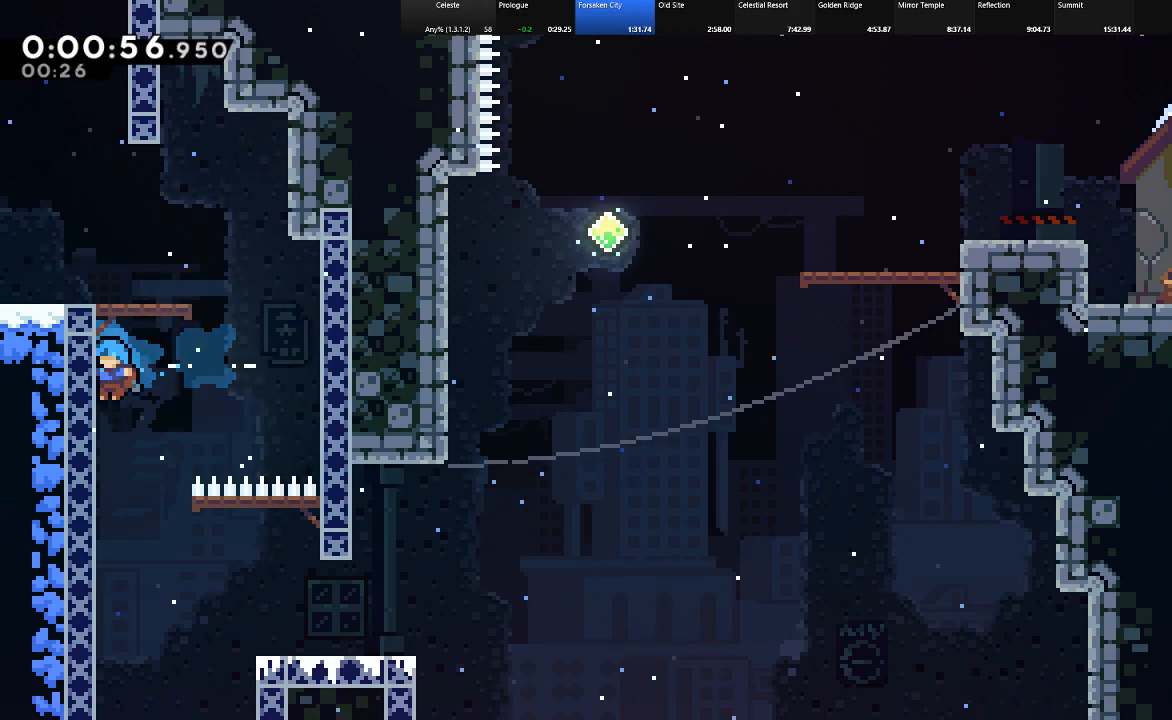
{"keys": ["right", "shift", "z"], "events": [[433, "right", "down"], [433, "shift", "down"], [483, "z", "down"]]}
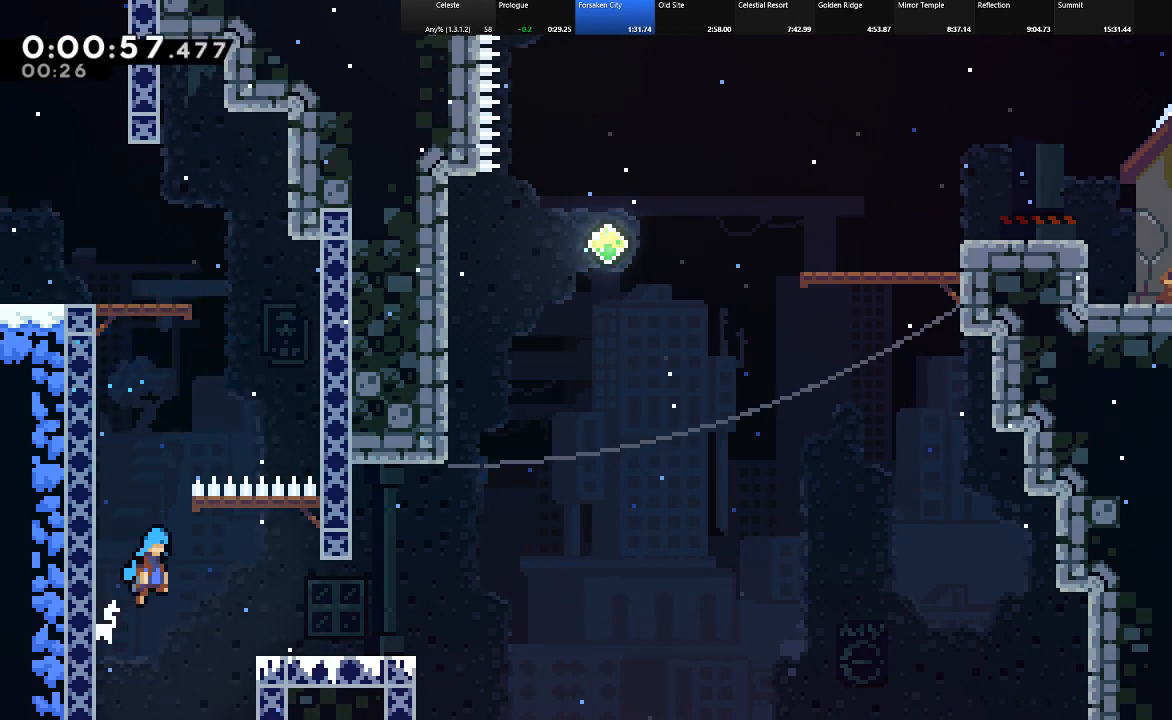
{"keys": ["right", "shift", "z"], "events": [[67, "z", "up"], [500, "z", "down"]]}
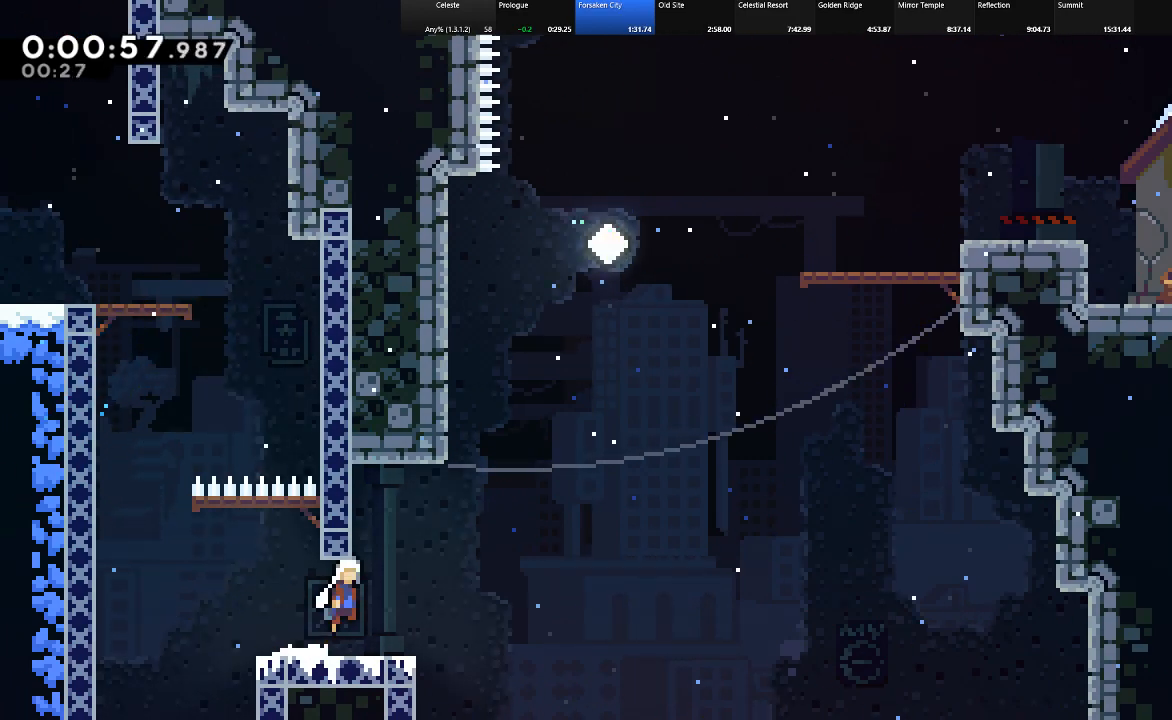
{"keys": ["shift", "up"], "events": [[50, "up", "down"], [283, "z", "up"], [317, "c", "down"], [367, "right", "up"], [417, "c", "up"]]}
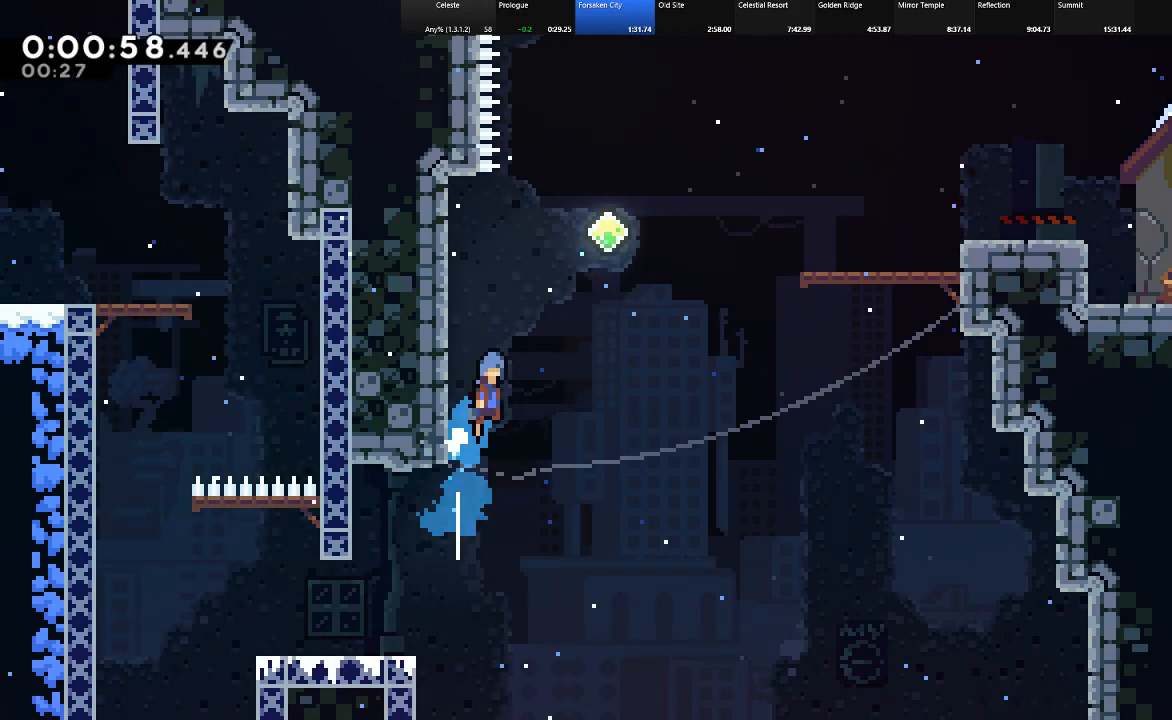
{"keys": ["right", "shift", "up"], "events": [[17, "z", "down"], [50, "right", "down"], [433, "z", "up"]]}
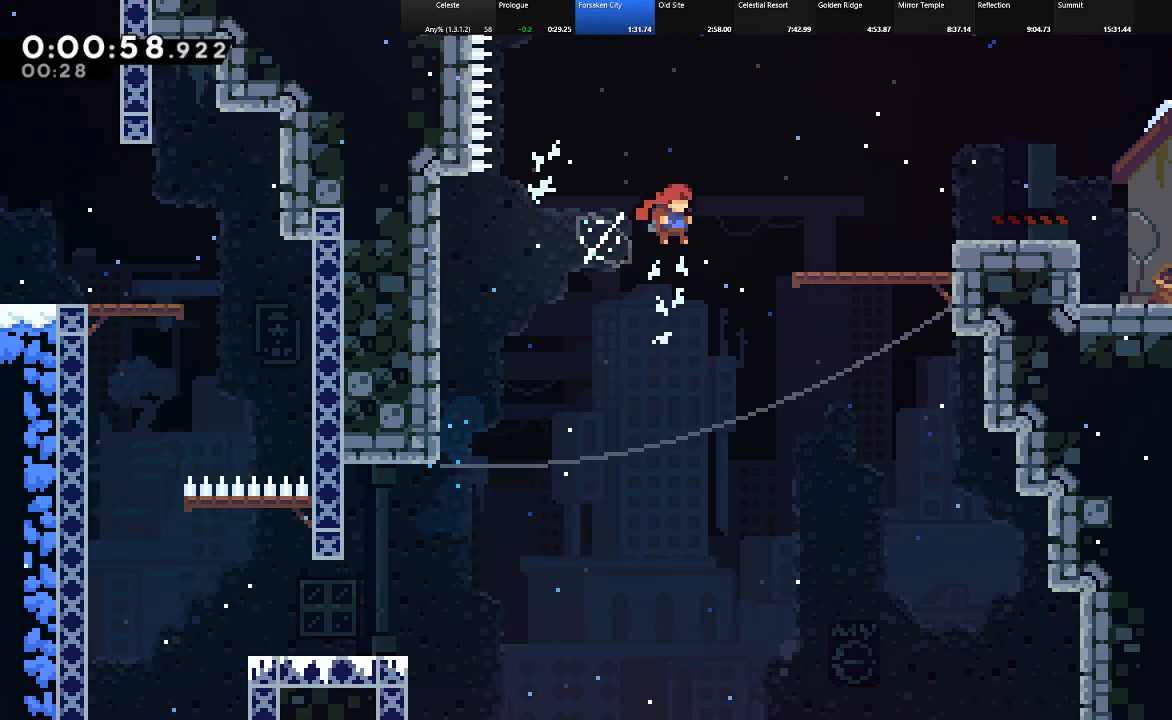
{"keys": ["c", "right", "shift", "up"], "events": [[217, "c", "down"]]}
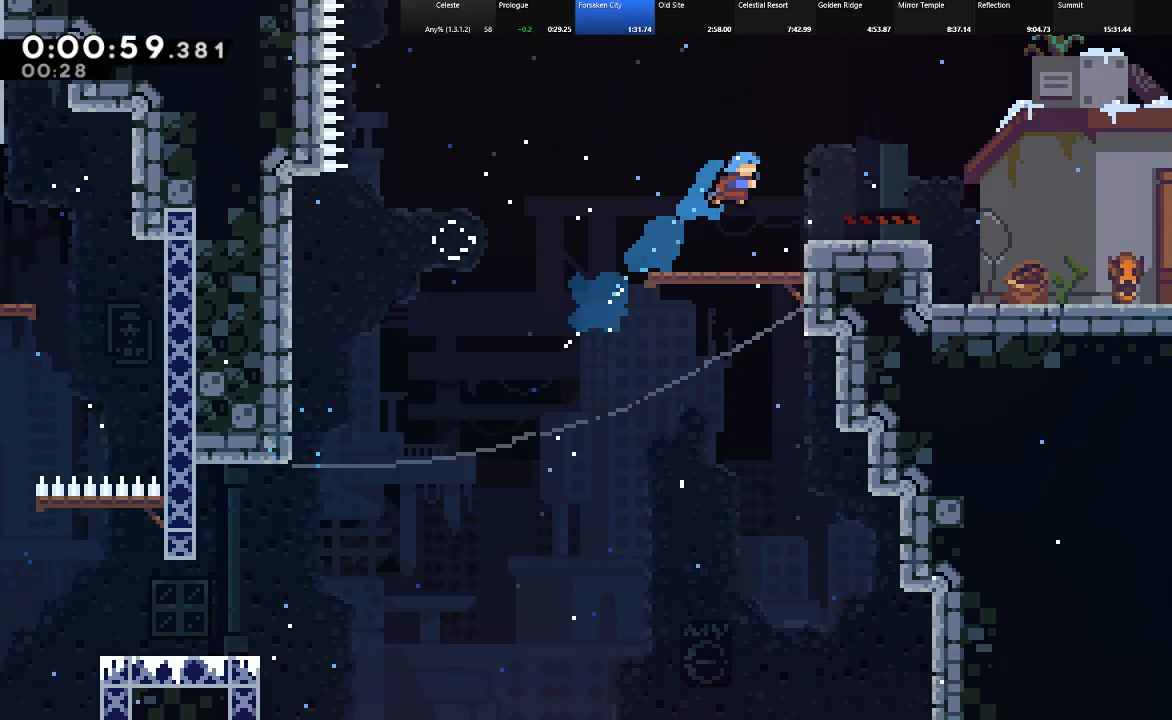
{"keys": ["down", "right", "shift"], "events": [[83, "c", "up"], [133, "up", "up"], [233, "c", "down"], [233, "down", "down"], [283, "z", "down"], [317, "c", "up"], [367, "z", "up"]]}
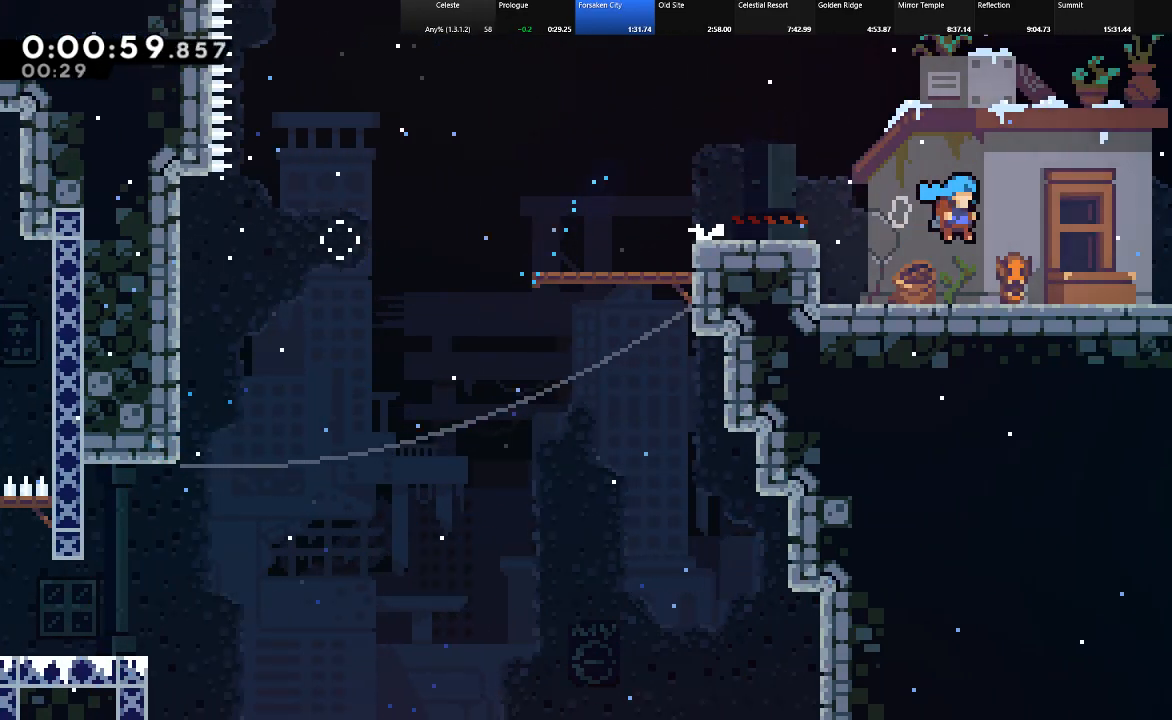
{"keys": ["c", "down", "right", "shift", "z"], "events": [[100, "c", "down"], [150, "z", "down"]]}
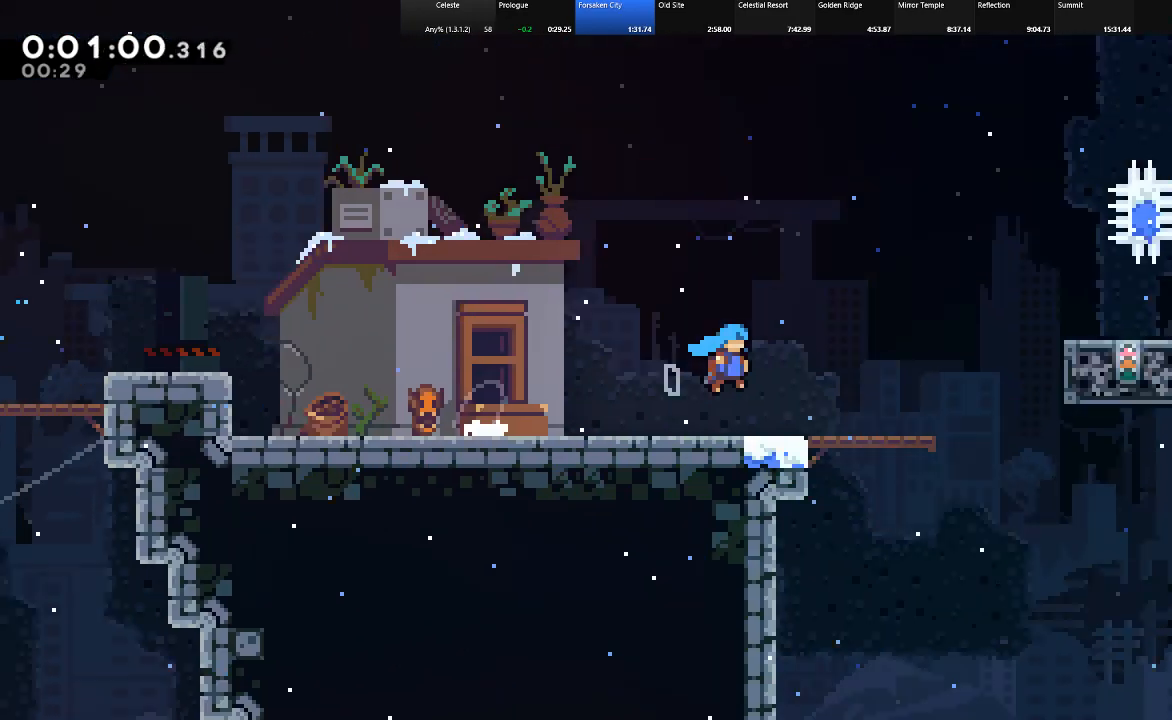
{"keys": ["right", "shift", "up"], "events": [[83, "down", "up"], [400, "c", "up"], [400, "up", "down"], [400, "z", "up"]]}
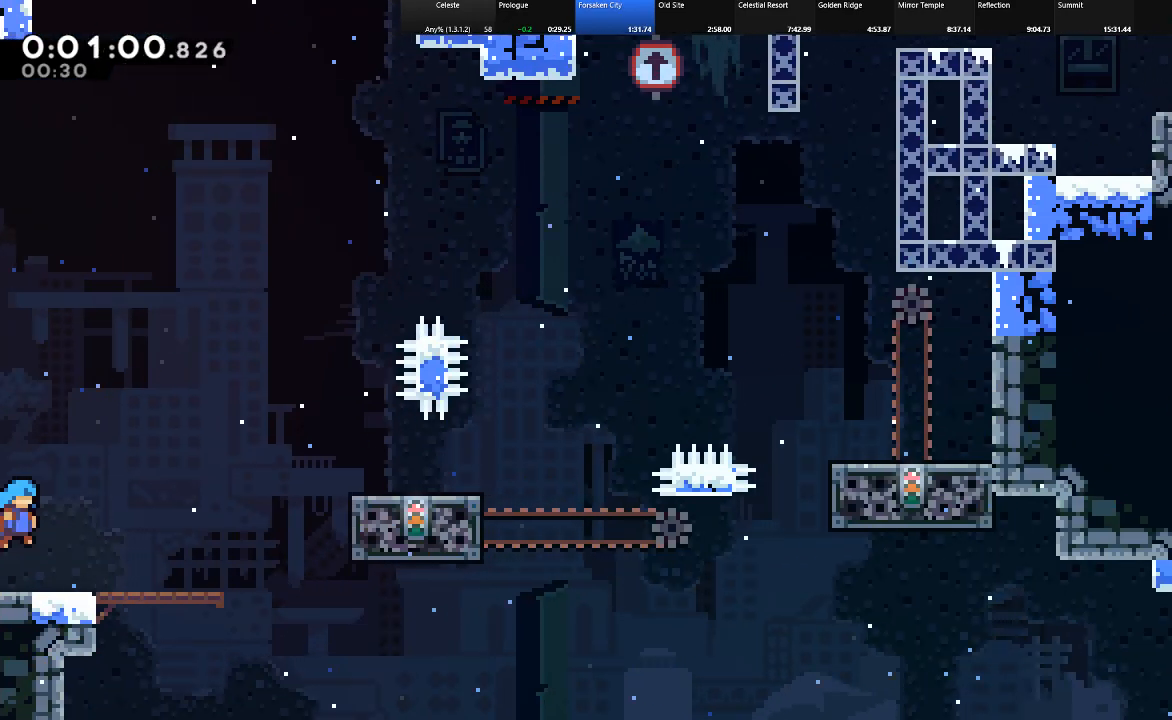
{"keys": ["shift"], "events": [[183, "c", "down"], [283, "c", "up"], [417, "up", "up"], [467, "right", "up"]]}